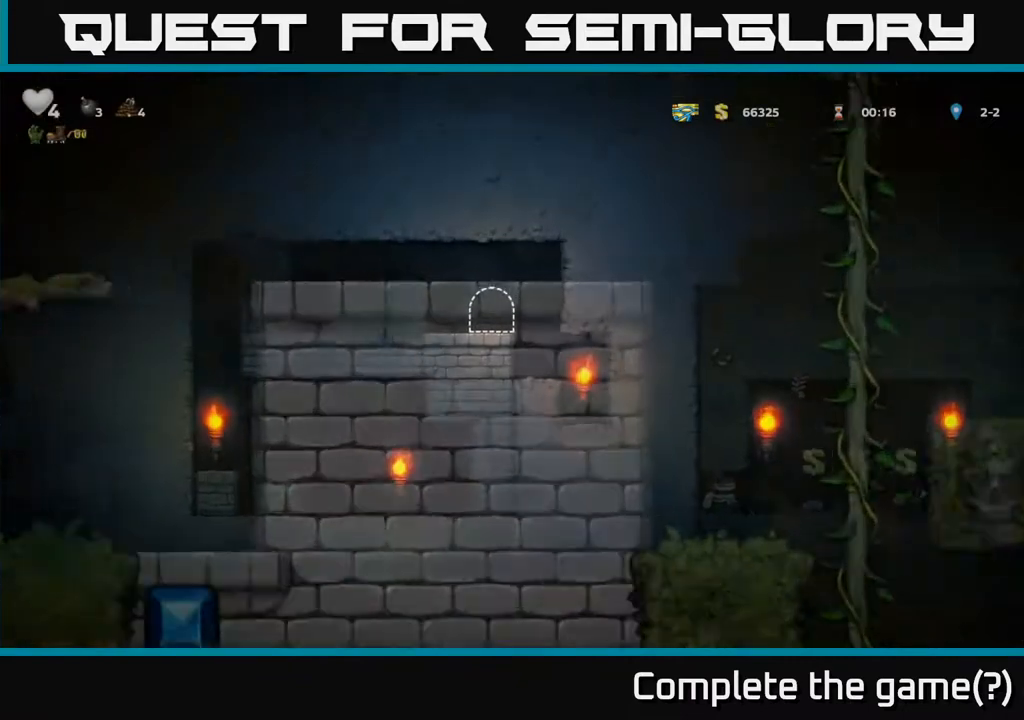
Gameplay with a controller (Xbox layout); each line is a JSON object with the inputs held at the frame after it. "events" lists button and stick changes between this image and that frame as [ms after this image, input, new state], when the widget could be followed in between.
{"buttons": [], "left_stick": "center", "right_stick": "center", "events": []}
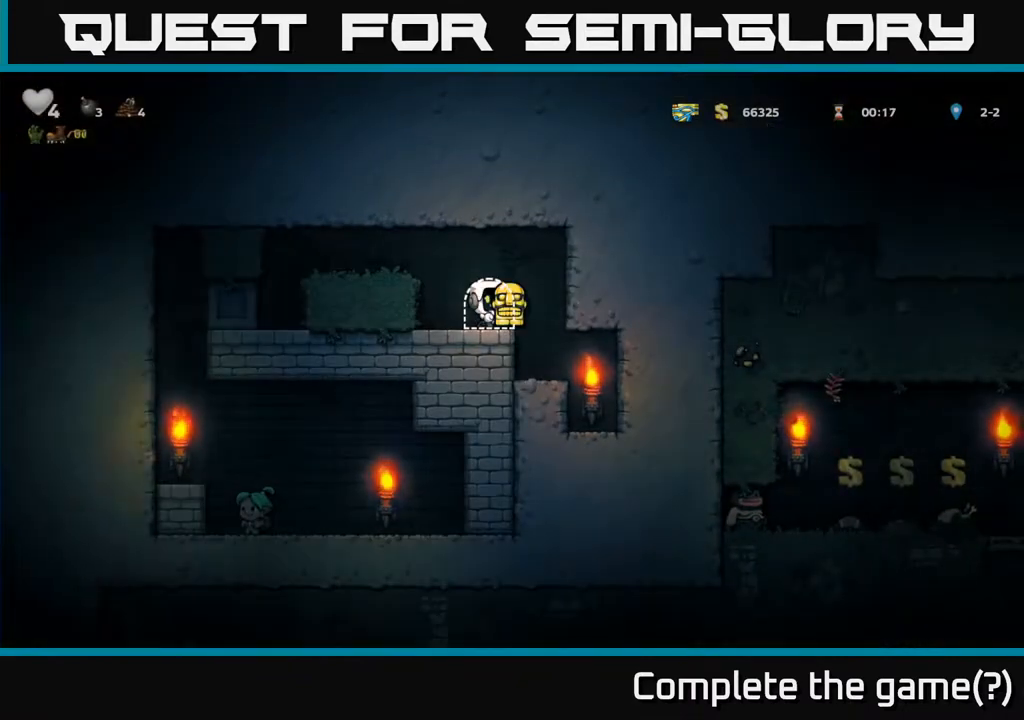
{"buttons": [], "left_stick": "center", "right_stick": "center", "events": []}
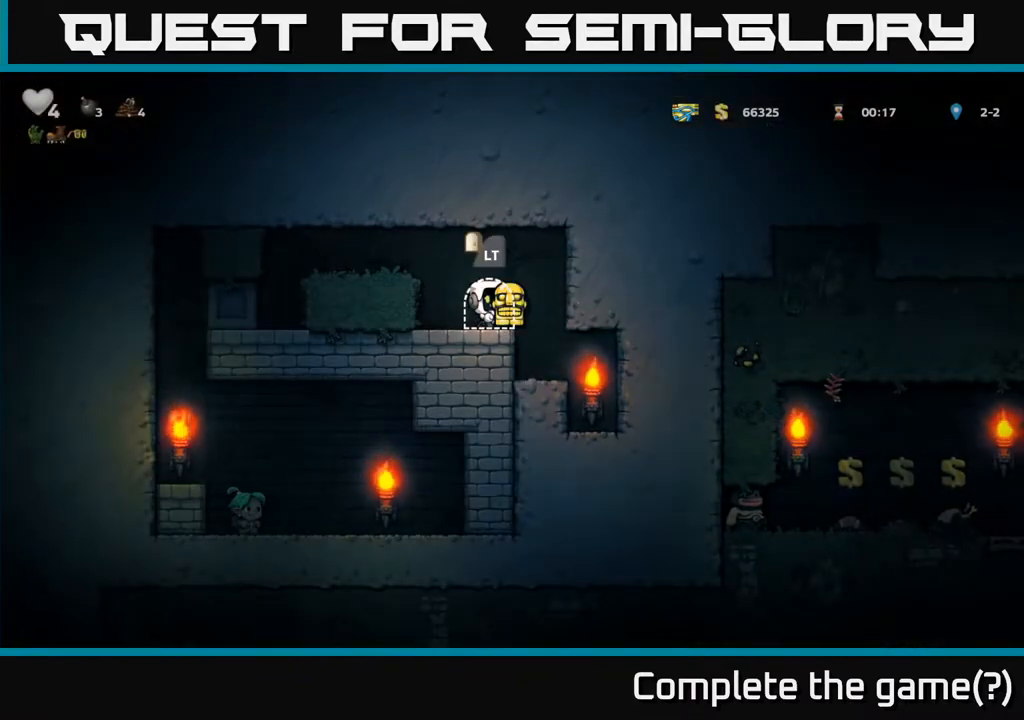
{"buttons": ["DPAD_LEFT"], "left_stick": "center", "right_stick": "center", "events": [[167, "DPAD_LEFT", "down"], [217, "A", "down"], [433, "A", "up"]]}
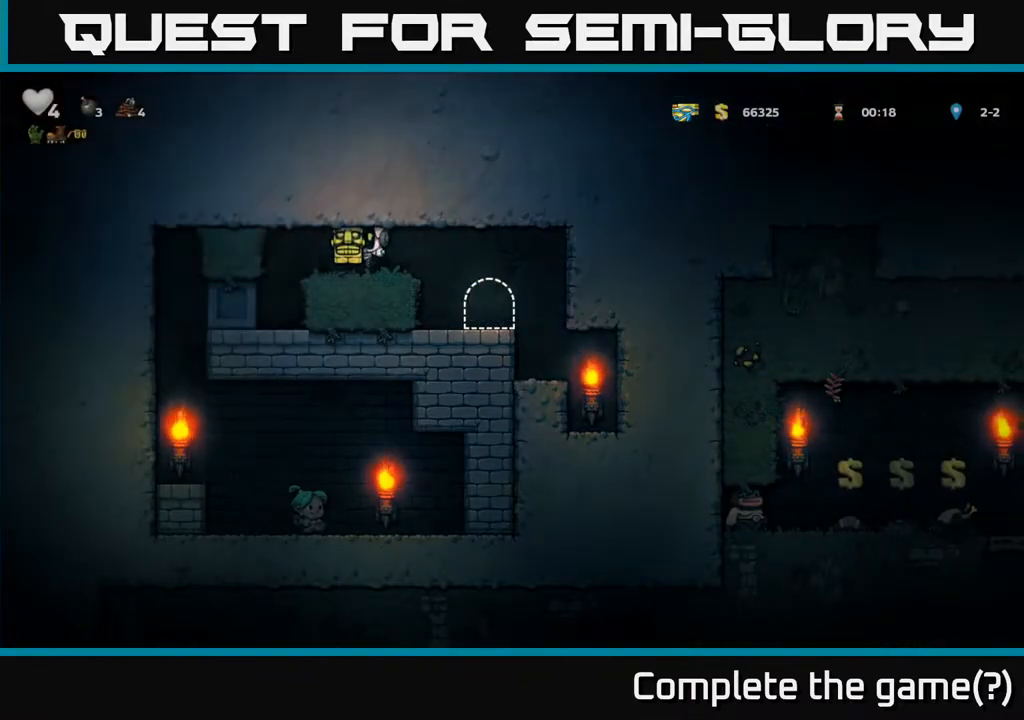
{"buttons": [], "left_stick": "center", "right_stick": "center", "events": [[500, "DPAD_LEFT", "up"]]}
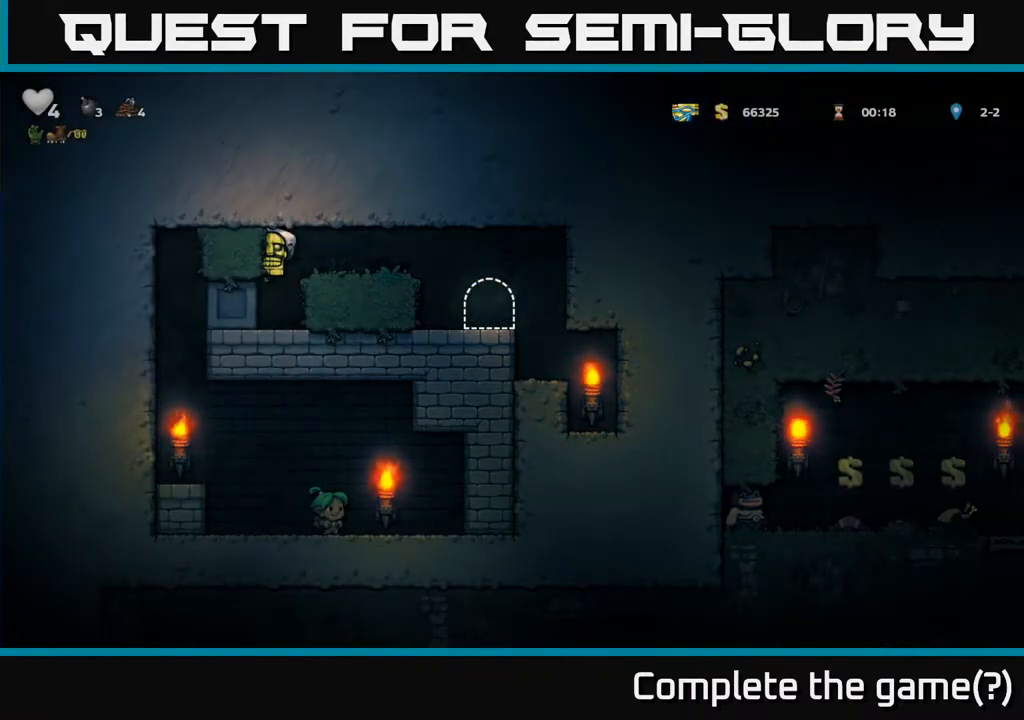
{"buttons": ["DPAD_LEFT"], "left_stick": "center", "right_stick": "center", "events": [[150, "DPAD_DOWN", "down"], [267, "A", "down"], [350, "A", "up"], [417, "DPAD_DOWN", "up"], [500, "DPAD_LEFT", "down"]]}
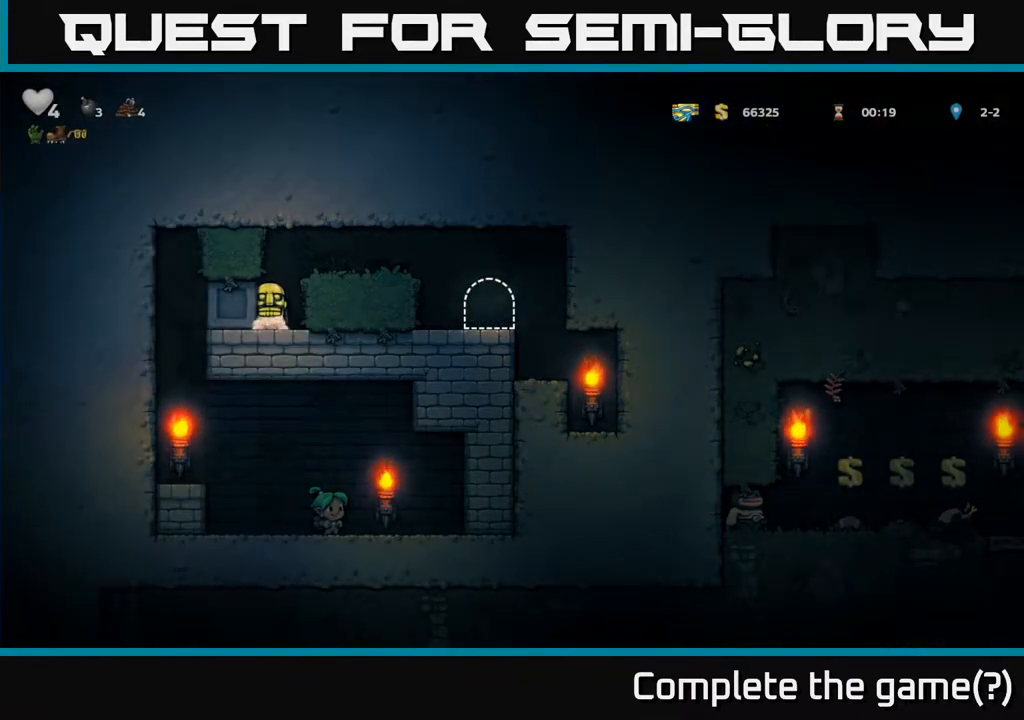
{"buttons": ["DPAD_LEFT"], "left_stick": "center", "right_stick": "center", "events": []}
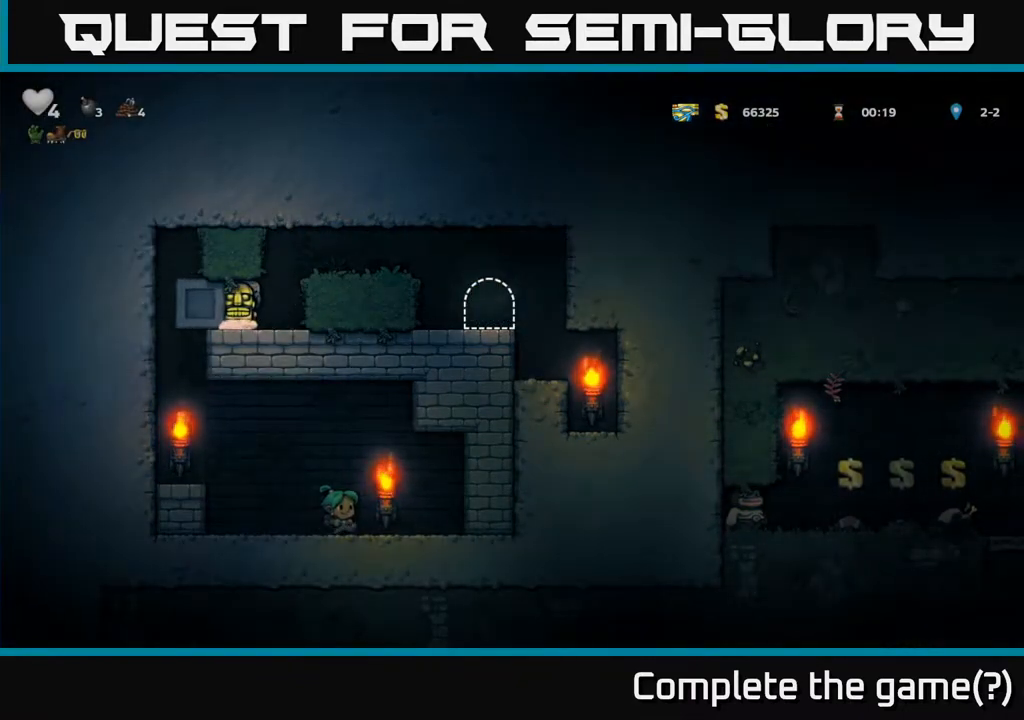
{"buttons": ["DPAD_RIGHT"], "left_stick": "center", "right_stick": "center", "events": [[300, "DPAD_LEFT", "up"], [333, "DPAD_RIGHT", "down"]]}
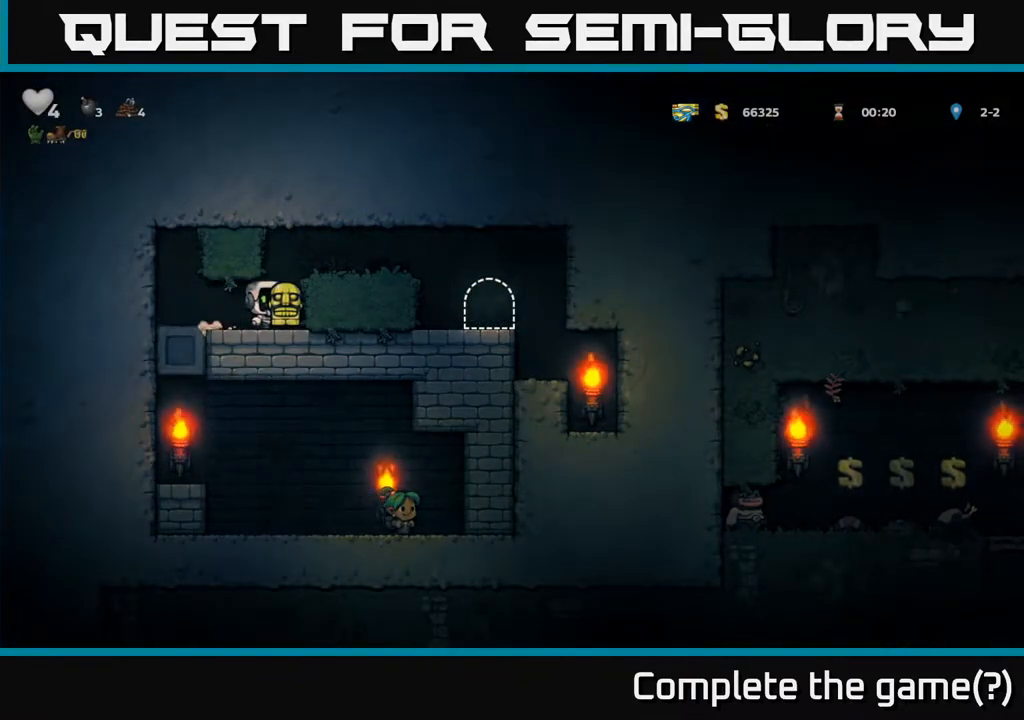
{"buttons": [], "left_stick": "center", "right_stick": "center", "events": [[33, "DPAD_RIGHT", "up"]]}
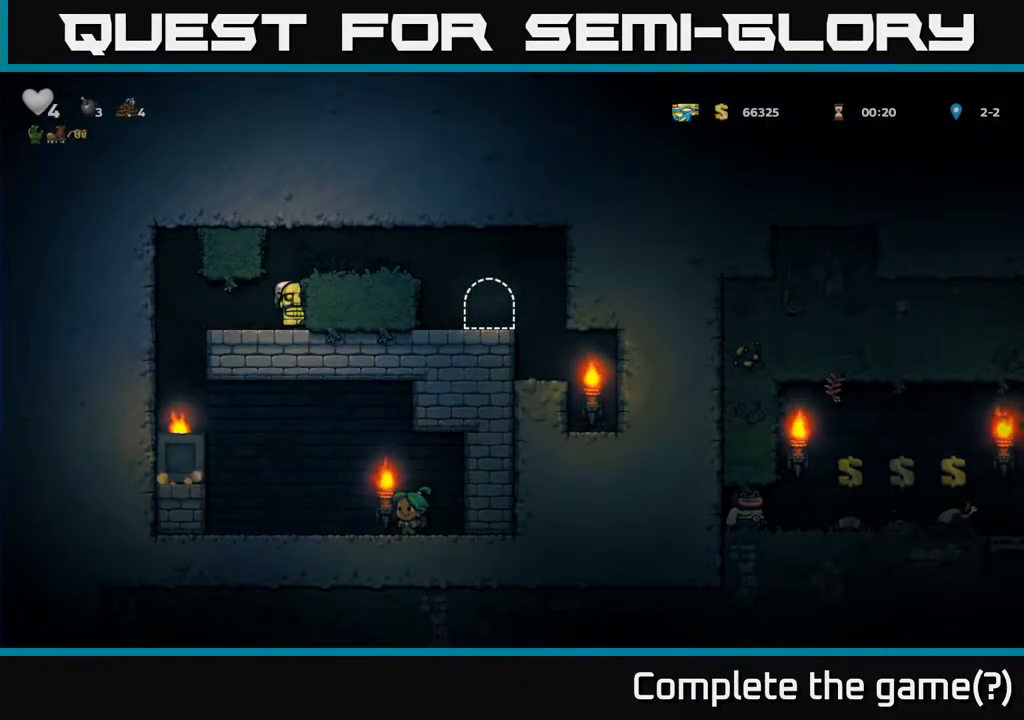
{"buttons": [], "left_stick": "center", "right_stick": "center", "events": [[133, "DPAD_LEFT", "down"], [367, "DPAD_LEFT", "up"]]}
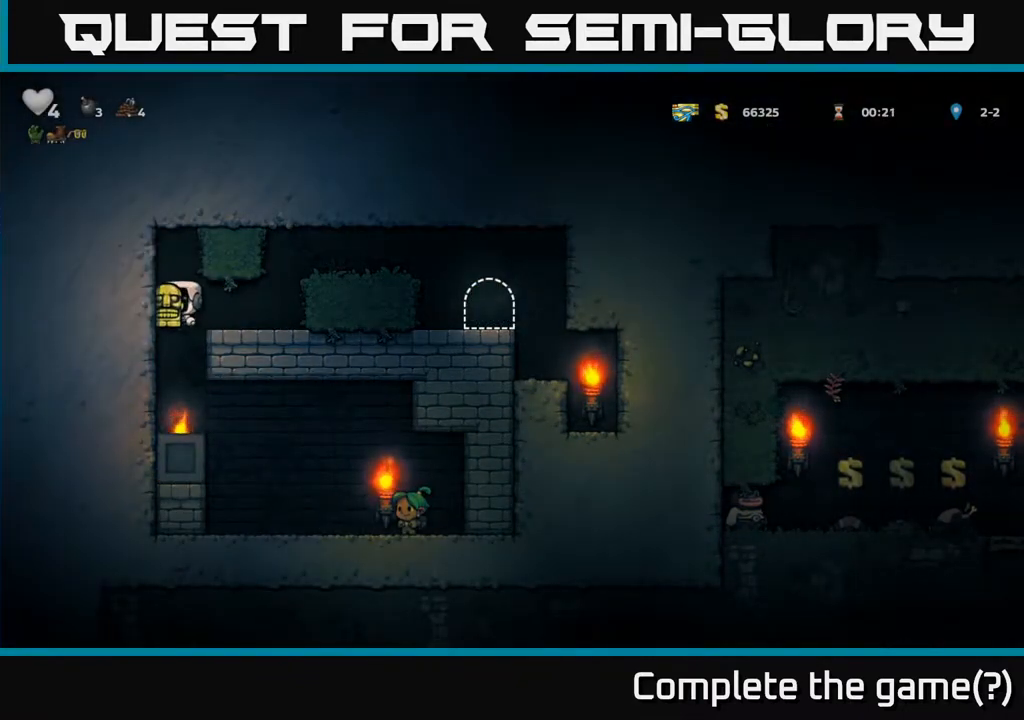
{"buttons": [], "left_stick": "center", "right_stick": "center", "events": []}
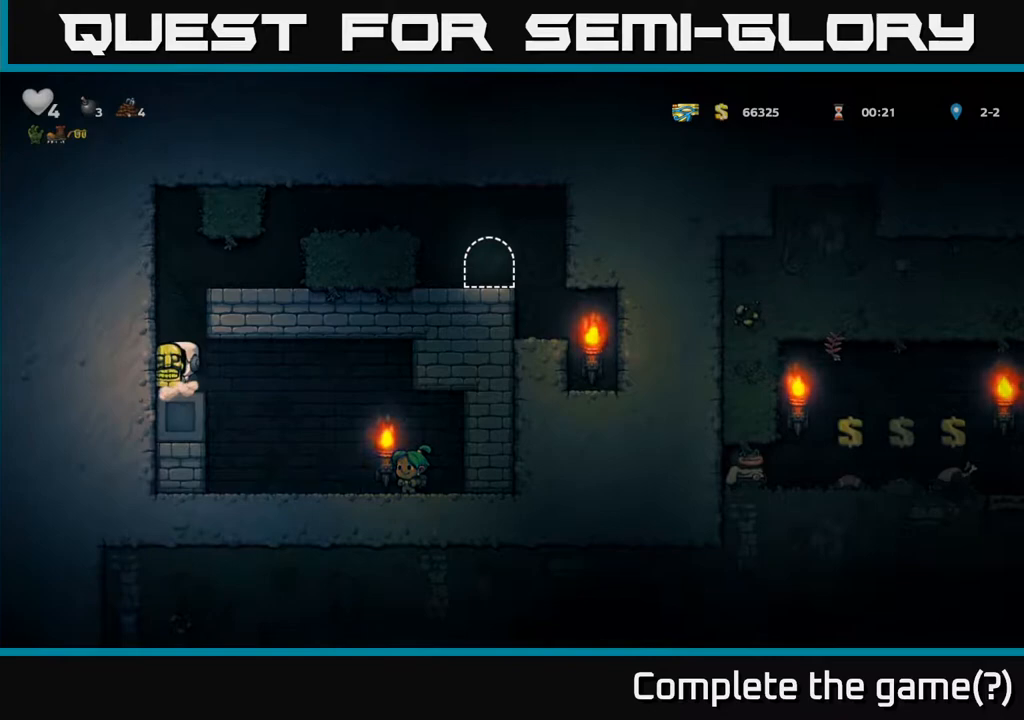
{"buttons": [], "left_stick": "center", "right_stick": "center", "events": [[17, "DPAD_RIGHT", "down"], [67, "DPAD_RIGHT", "up"]]}
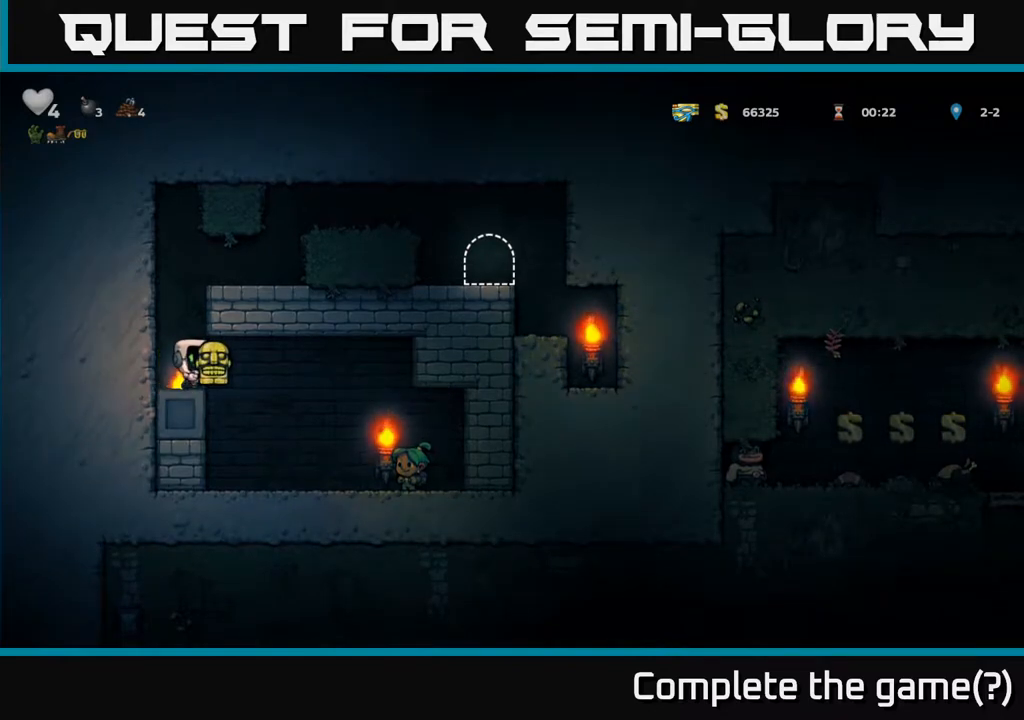
{"buttons": [], "left_stick": "center", "right_stick": "center", "events": [[150, "DPAD_RIGHT", "down"], [317, "DPAD_RIGHT", "up"]]}
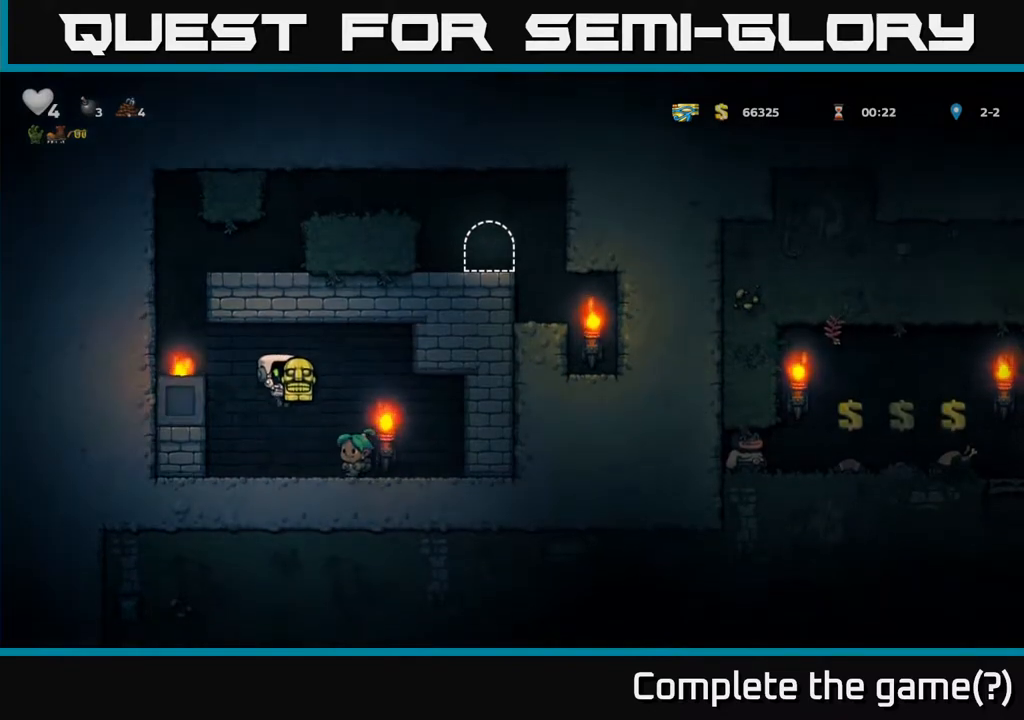
{"buttons": [], "left_stick": "center", "right_stick": "center", "events": []}
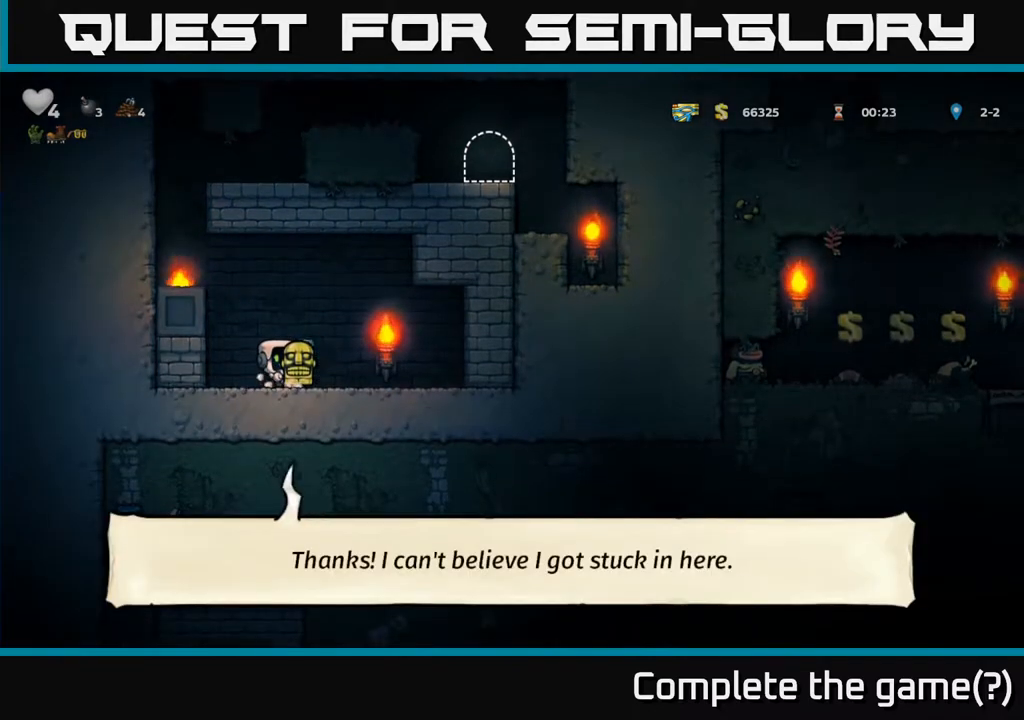
{"buttons": [], "left_stick": "center", "right_stick": "center", "events": []}
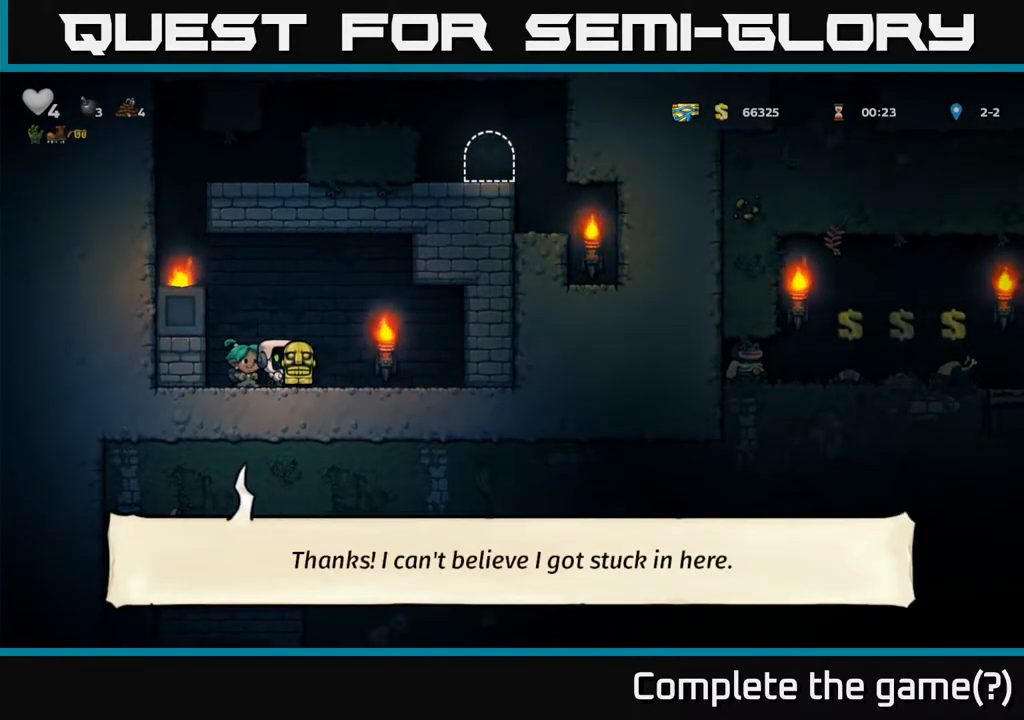
{"buttons": ["DPAD_RIGHT"], "left_stick": "center", "right_stick": "center", "events": [[217, "DPAD_RIGHT", "down"]]}
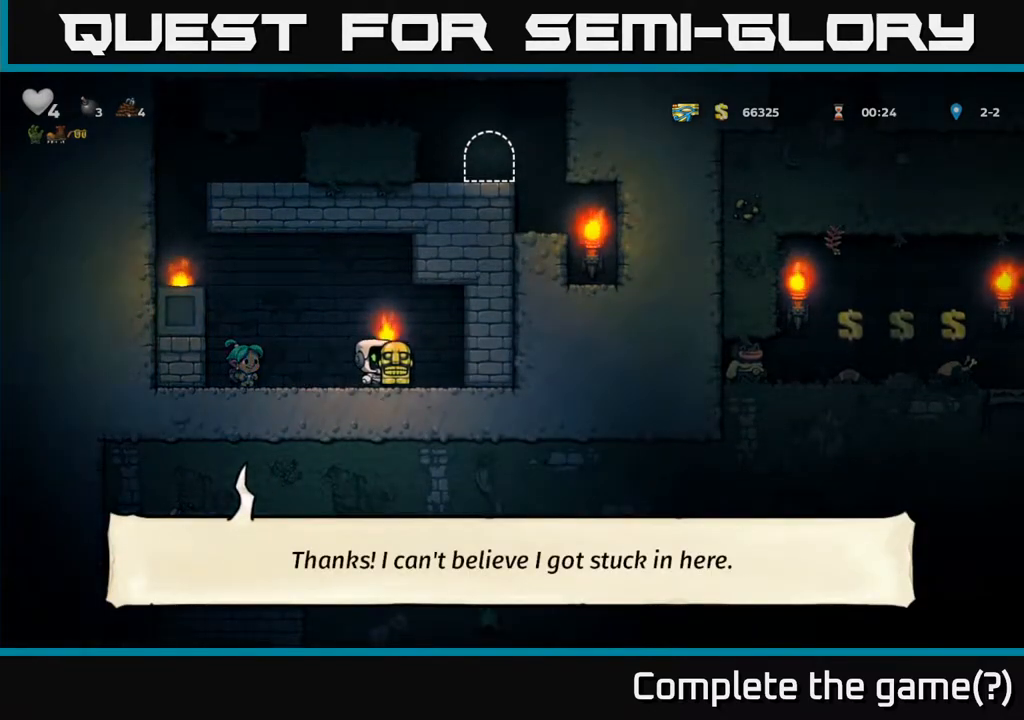
{"buttons": [], "left_stick": "center", "right_stick": "center", "events": [[250, "DPAD_RIGHT", "up"]]}
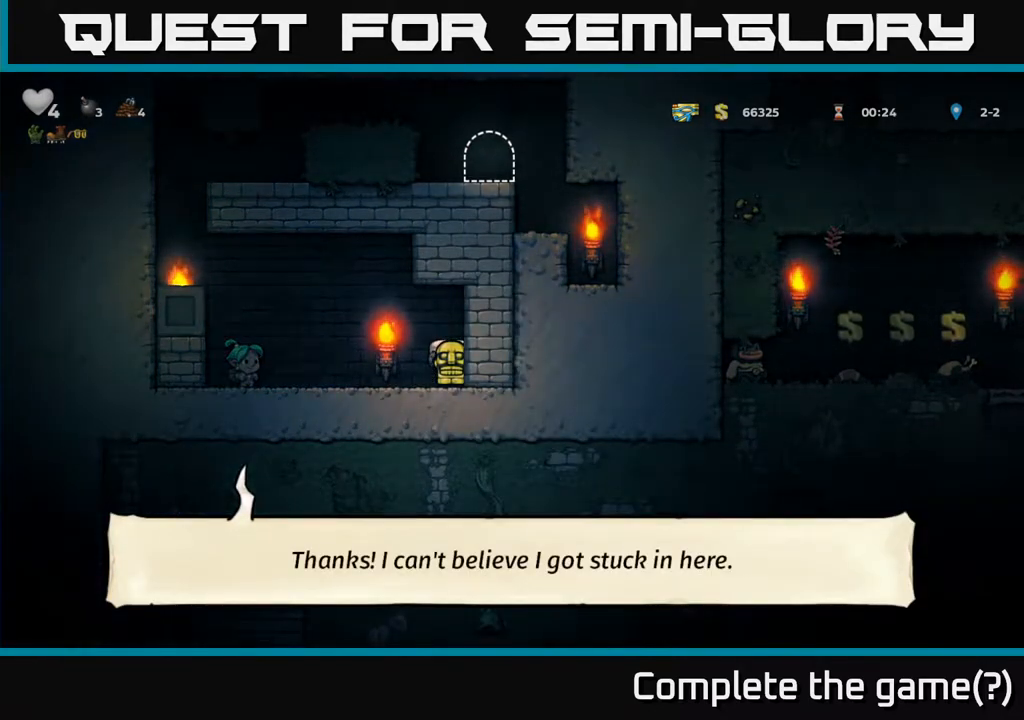
{"buttons": ["DPAD_RIGHT"], "left_stick": "center", "right_stick": "center", "events": [[17, "DPAD_LEFT", "down"], [267, "DPAD_LEFT", "up"], [450, "DPAD_RIGHT", "down"]]}
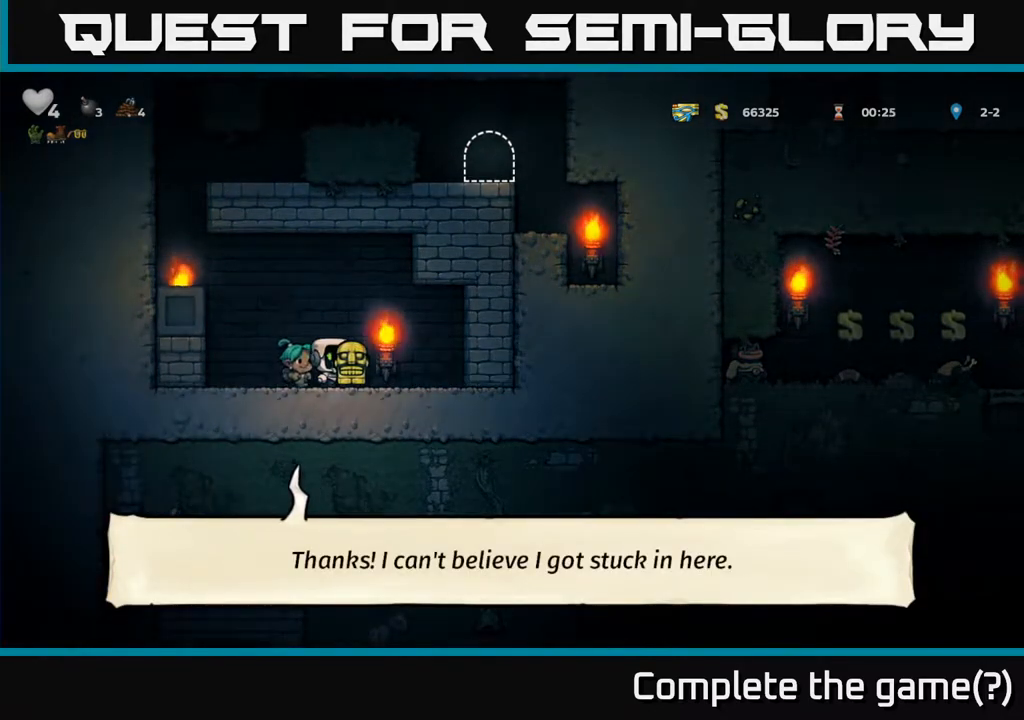
{"buttons": [], "left_stick": "center", "right_stick": "center", "events": [[17, "DPAD_RIGHT", "up"], [117, "DPAD_LEFT", "down"], [283, "DPAD_LEFT", "up"], [317, "DPAD_RIGHT", "down"], [483, "DPAD_RIGHT", "up"]]}
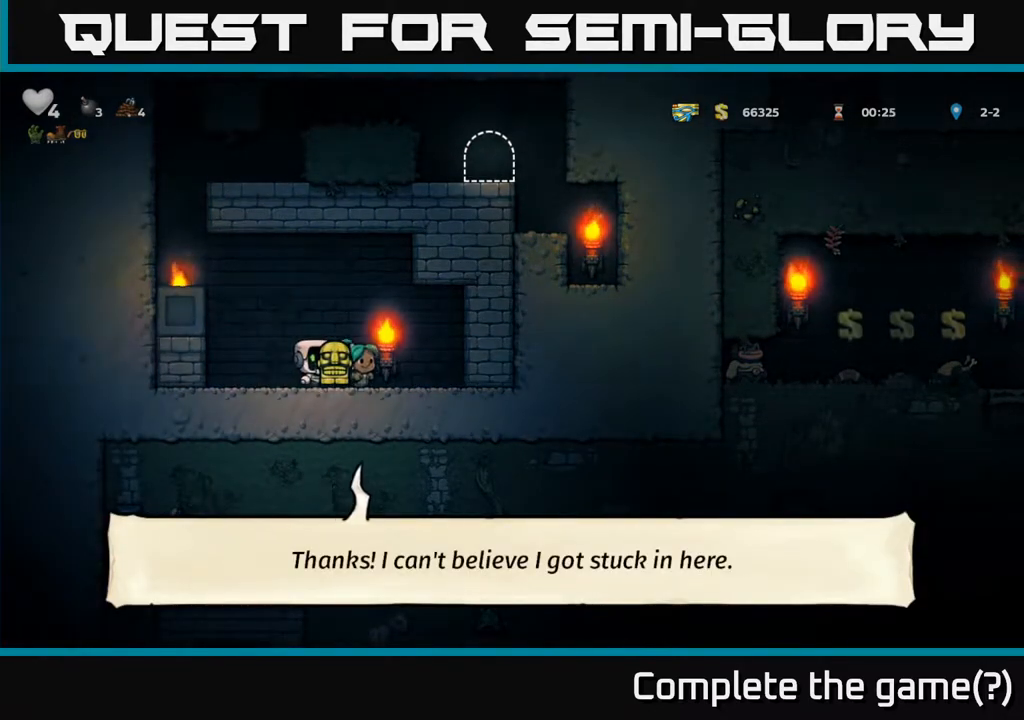
{"buttons": ["A", "DPAD_LEFT"], "left_stick": "center", "right_stick": "center", "events": [[33, "DPAD_LEFT", "down"], [133, "DPAD_LEFT", "up"], [150, "DPAD_RIGHT", "down"], [317, "DPAD_RIGHT", "up"], [367, "DPAD_LEFT", "down"], [450, "A", "down"]]}
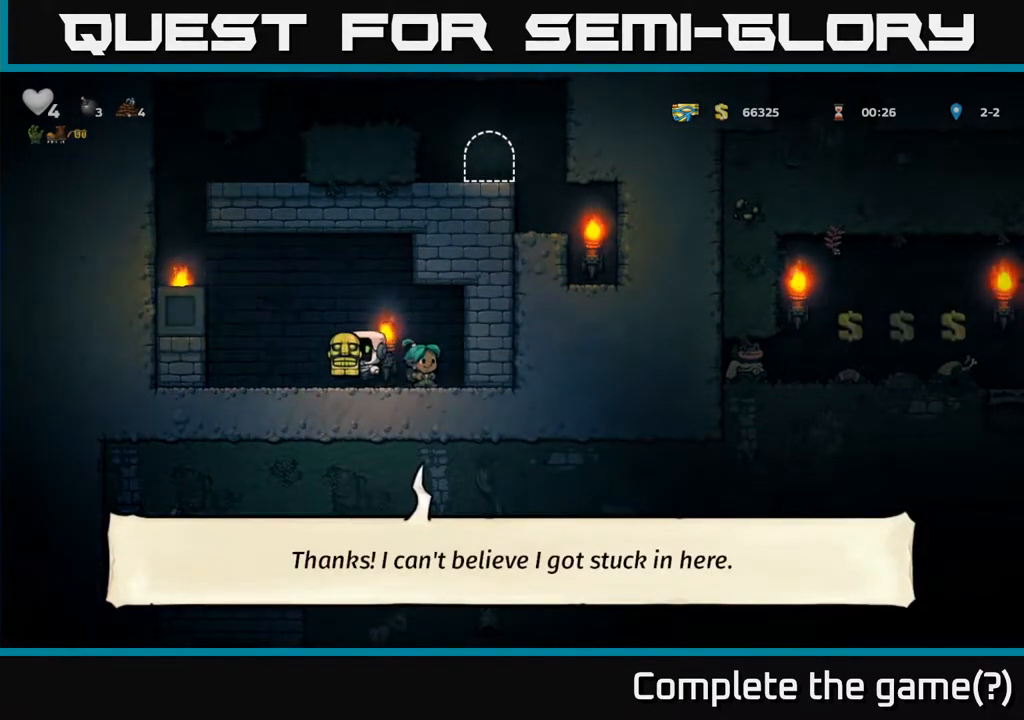
{"buttons": ["A", "DPAD_LEFT"], "left_stick": "center", "right_stick": "center", "events": [[183, "A", "up"], [417, "A", "down"]]}
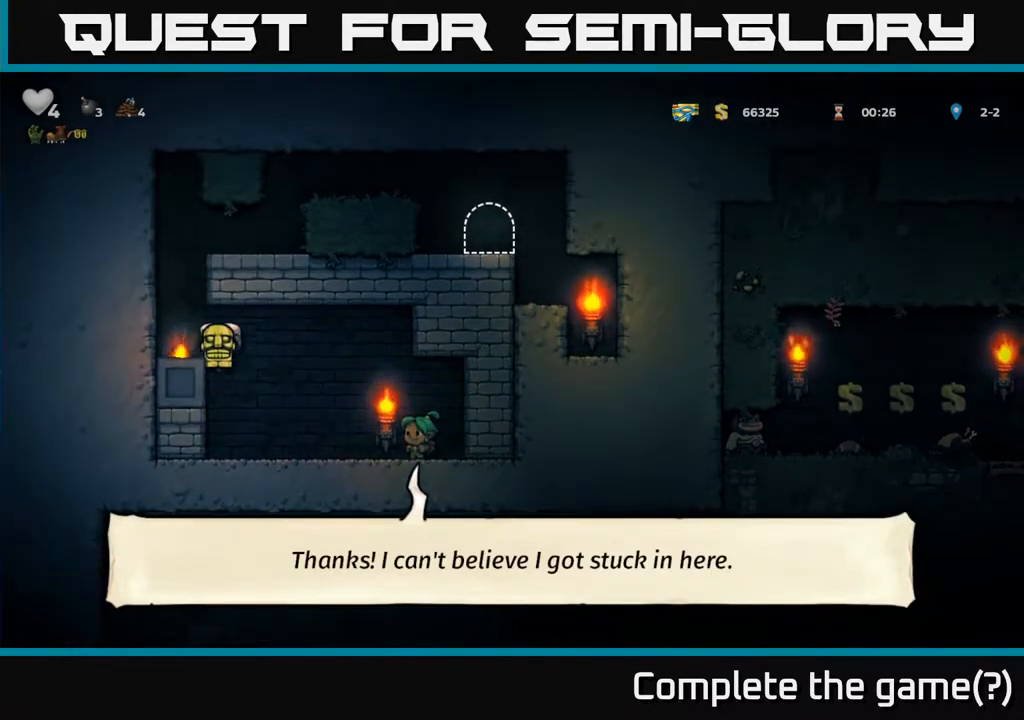
{"buttons": ["A", "DPAD_RIGHT"], "left_stick": "center", "right_stick": "center", "events": [[67, "A", "up"], [183, "DPAD_LEFT", "up"], [367, "A", "down"], [467, "DPAD_RIGHT", "down"]]}
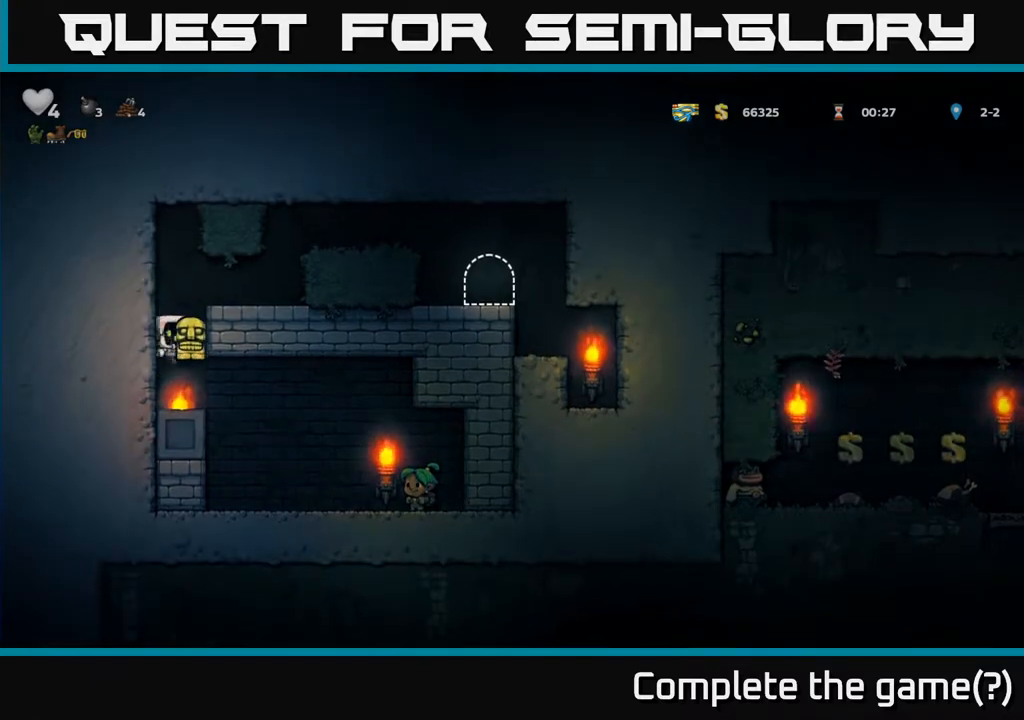
{"buttons": ["DPAD_RIGHT"], "left_stick": "center", "right_stick": "center", "events": [[83, "A", "up"], [250, "A", "down"], [400, "A", "up"]]}
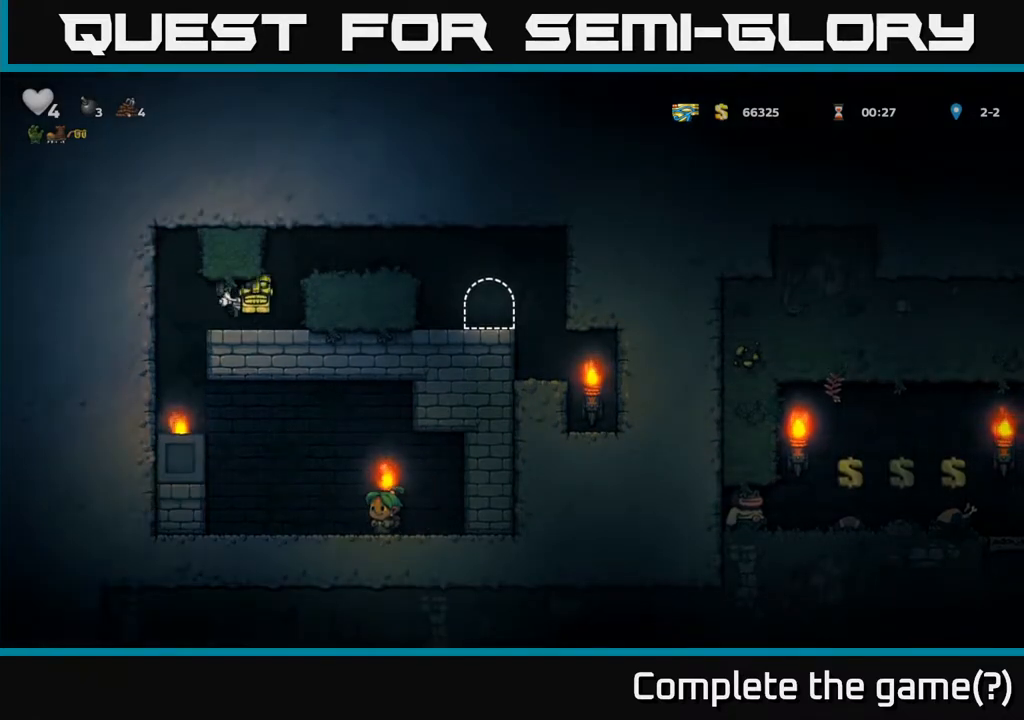
{"buttons": ["DPAD_RIGHT"], "left_stick": "center", "right_stick": "center", "events": [[167, "A", "down"], [350, "A", "up"]]}
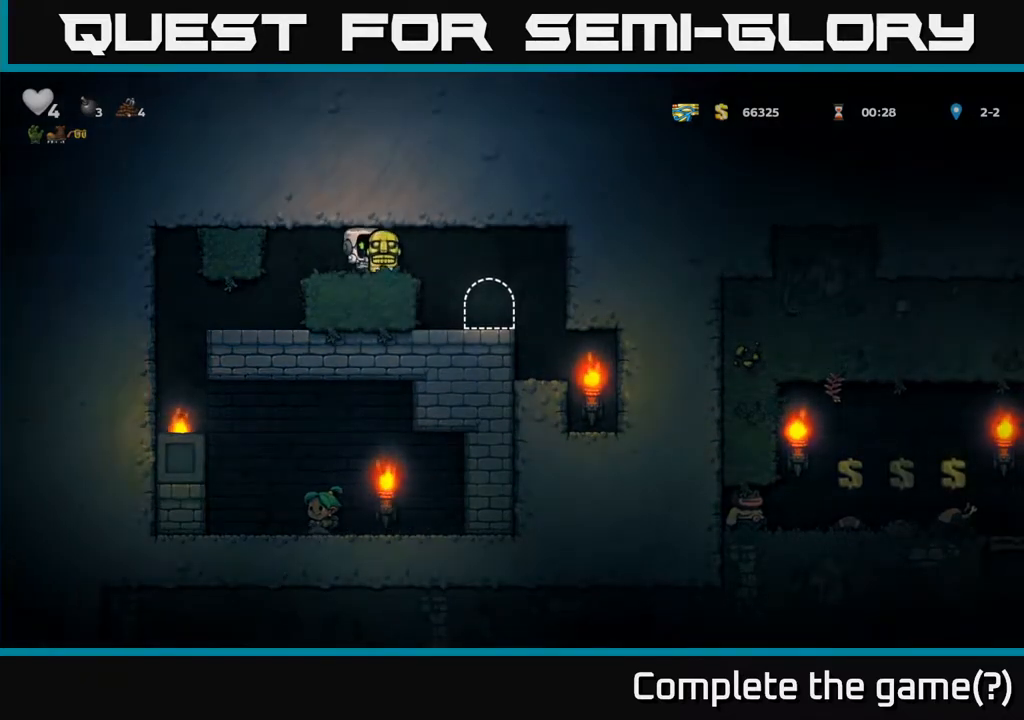
{"buttons": [], "left_stick": "center", "right_stick": "center", "events": [[117, "DPAD_RIGHT", "up"], [400, "DPAD_RIGHT", "down"], [467, "DPAD_RIGHT", "up"]]}
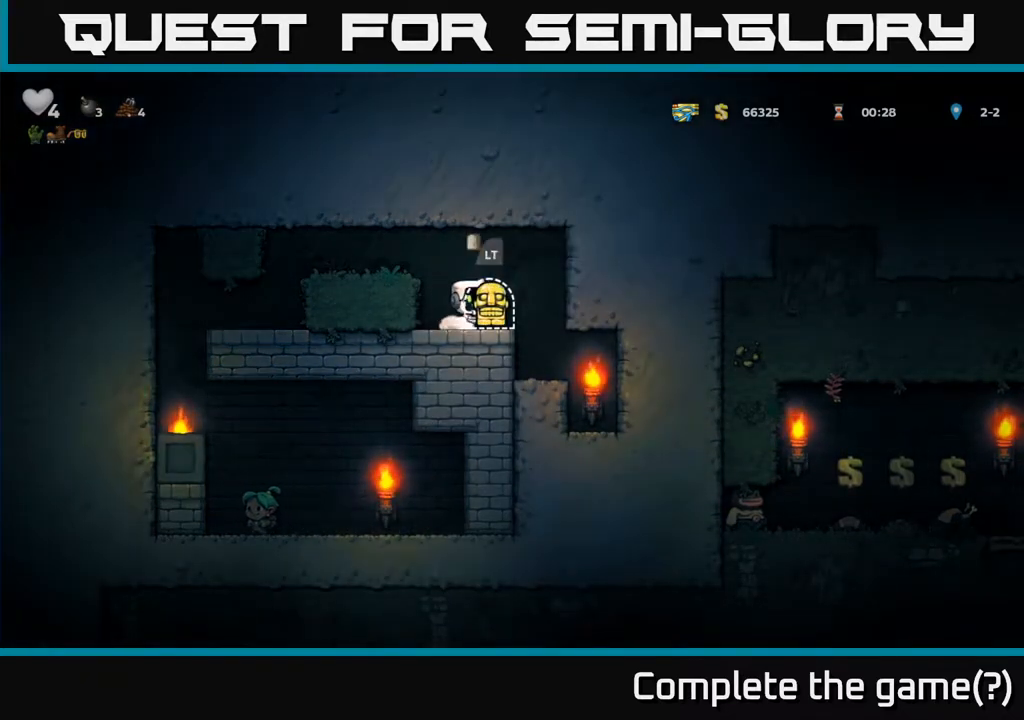
{"buttons": [], "left_stick": "center", "right_stick": "center", "events": []}
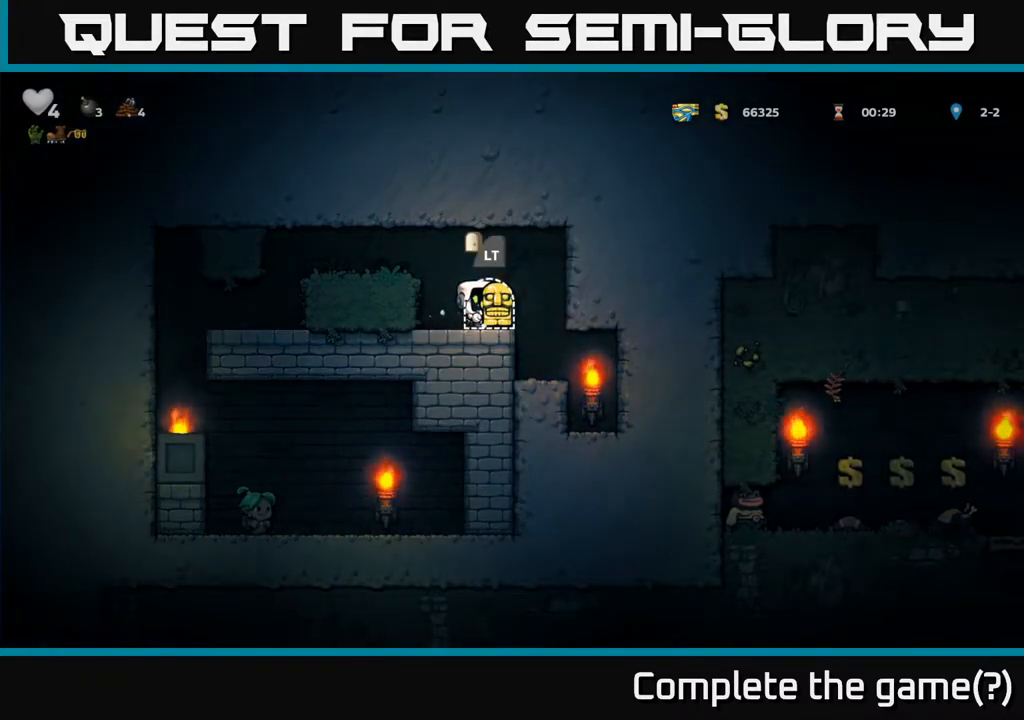
{"buttons": [], "left_stick": "center", "right_stick": "center", "events": []}
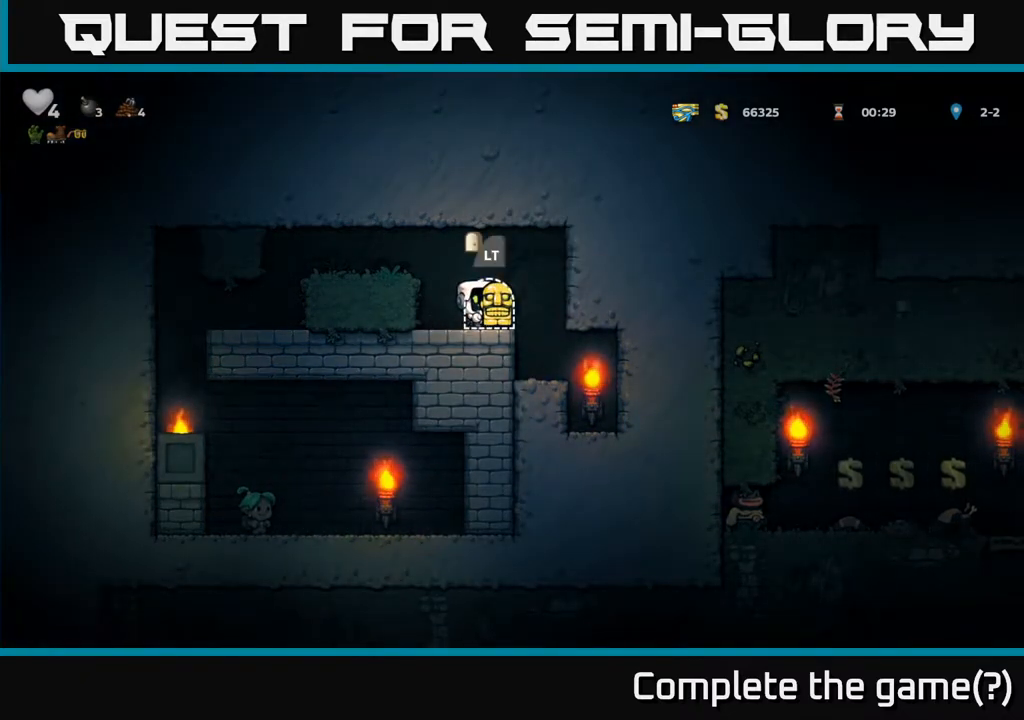
{"buttons": [], "left_stick": "center", "right_stick": "center", "events": [[50, "L2", "down"], [150, "L2", "up"]]}
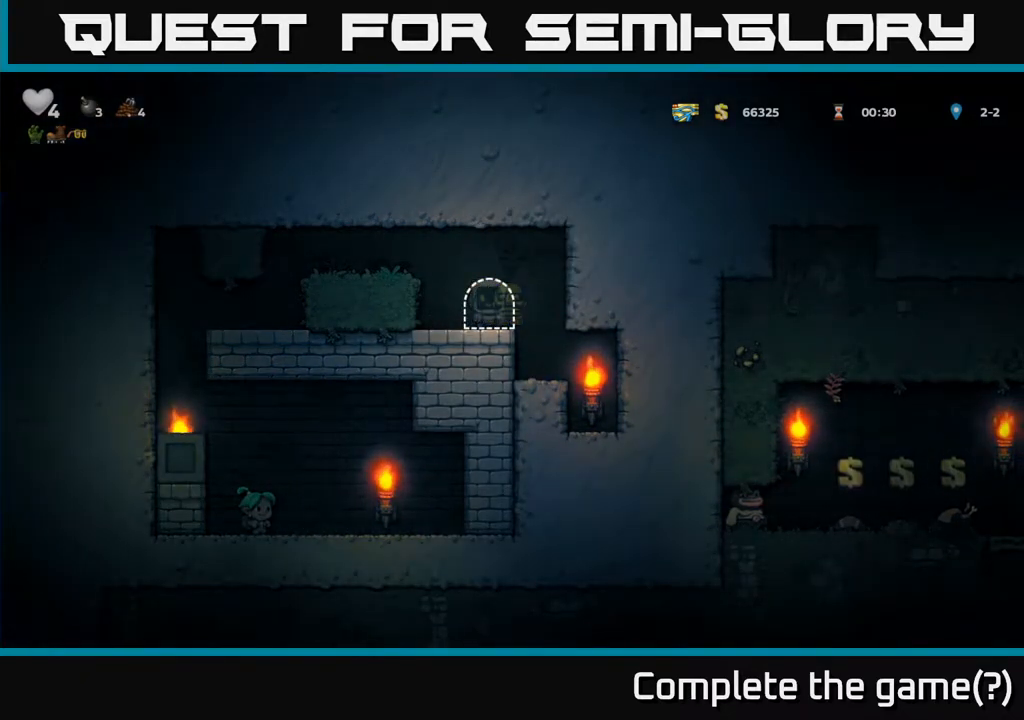
{"buttons": [], "left_stick": "center", "right_stick": "center", "events": []}
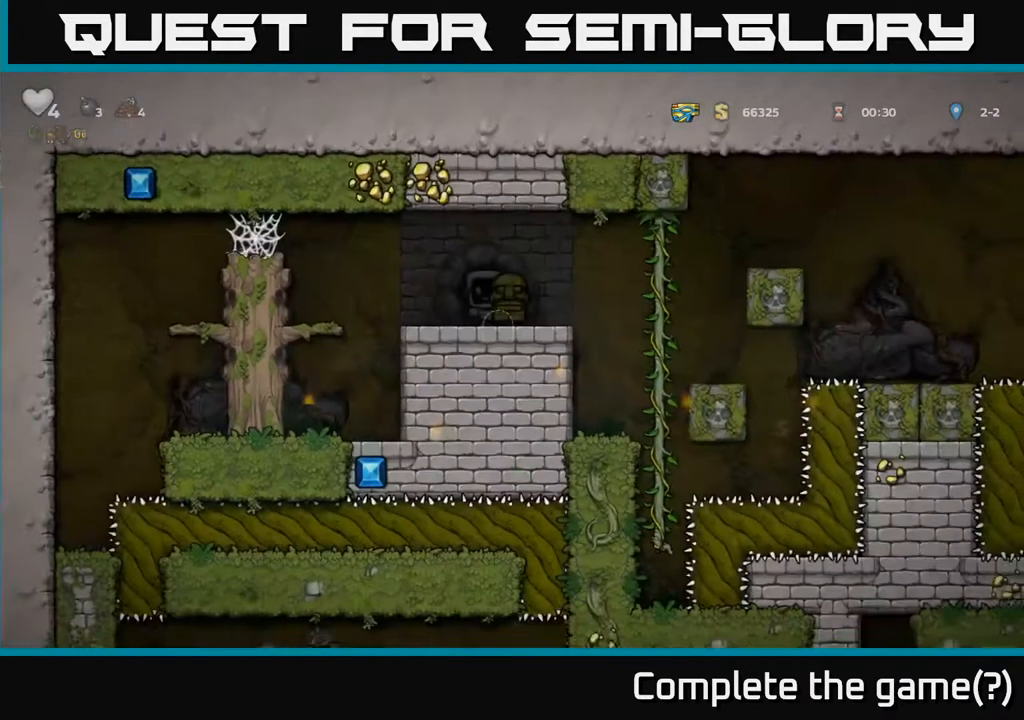
{"buttons": [], "left_stick": "center", "right_stick": "center", "events": []}